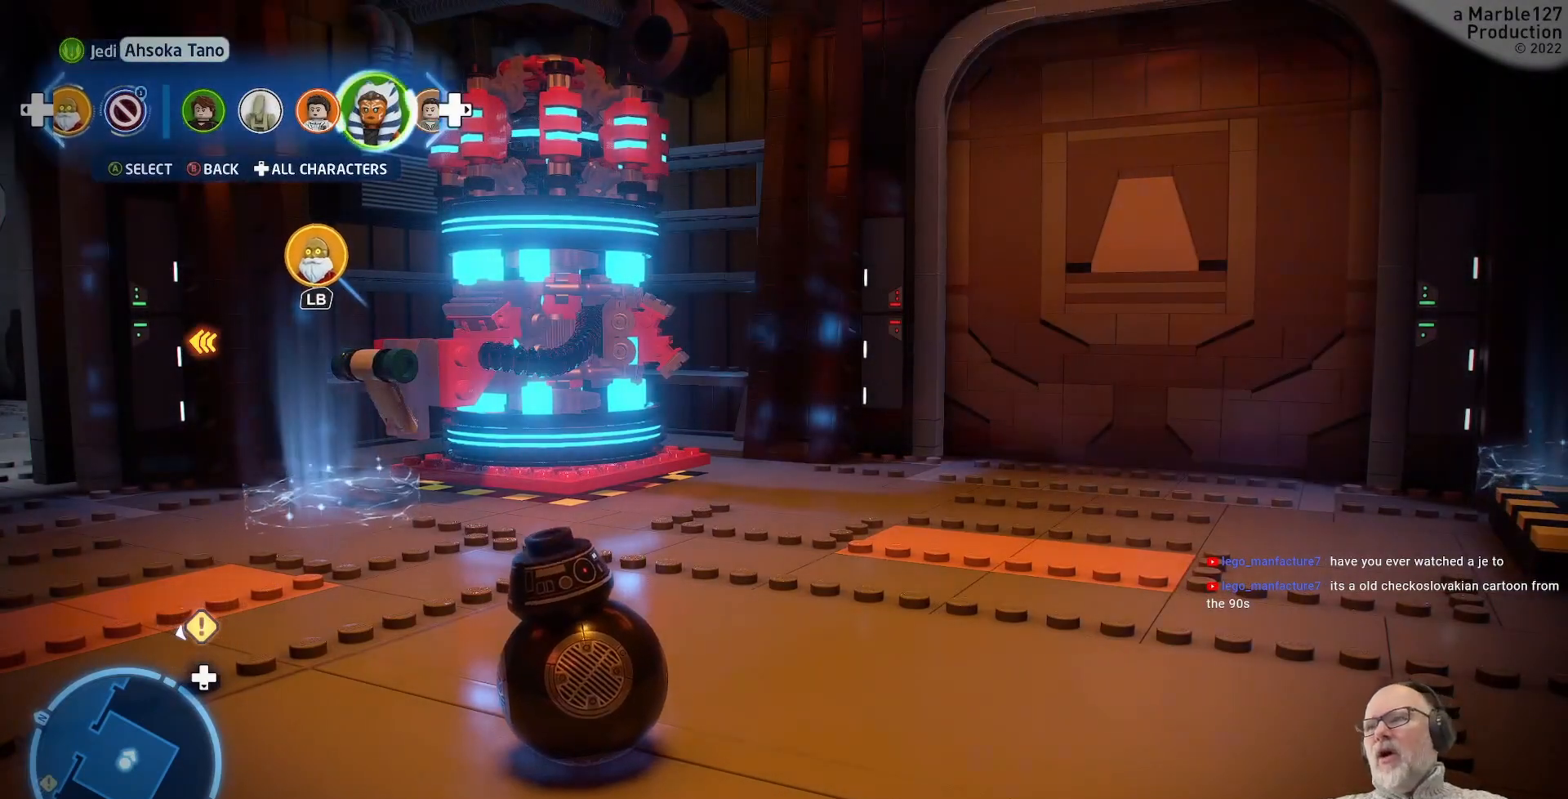
Gameplay with a controller (Xbox layout); each line is a JSON object with the inputs held at the frame after it (dt_ms = milliseconds from this image to that frame). "events" lists button and stick changes between this image and that frame as [ms after this image, input, new state], when the widget could be followed in between. Not read: L1 L2 L3 R2 R3.
{"dt_ms": 500, "buttons": [], "left_stick": "center", "right_stick": "center", "events": []}
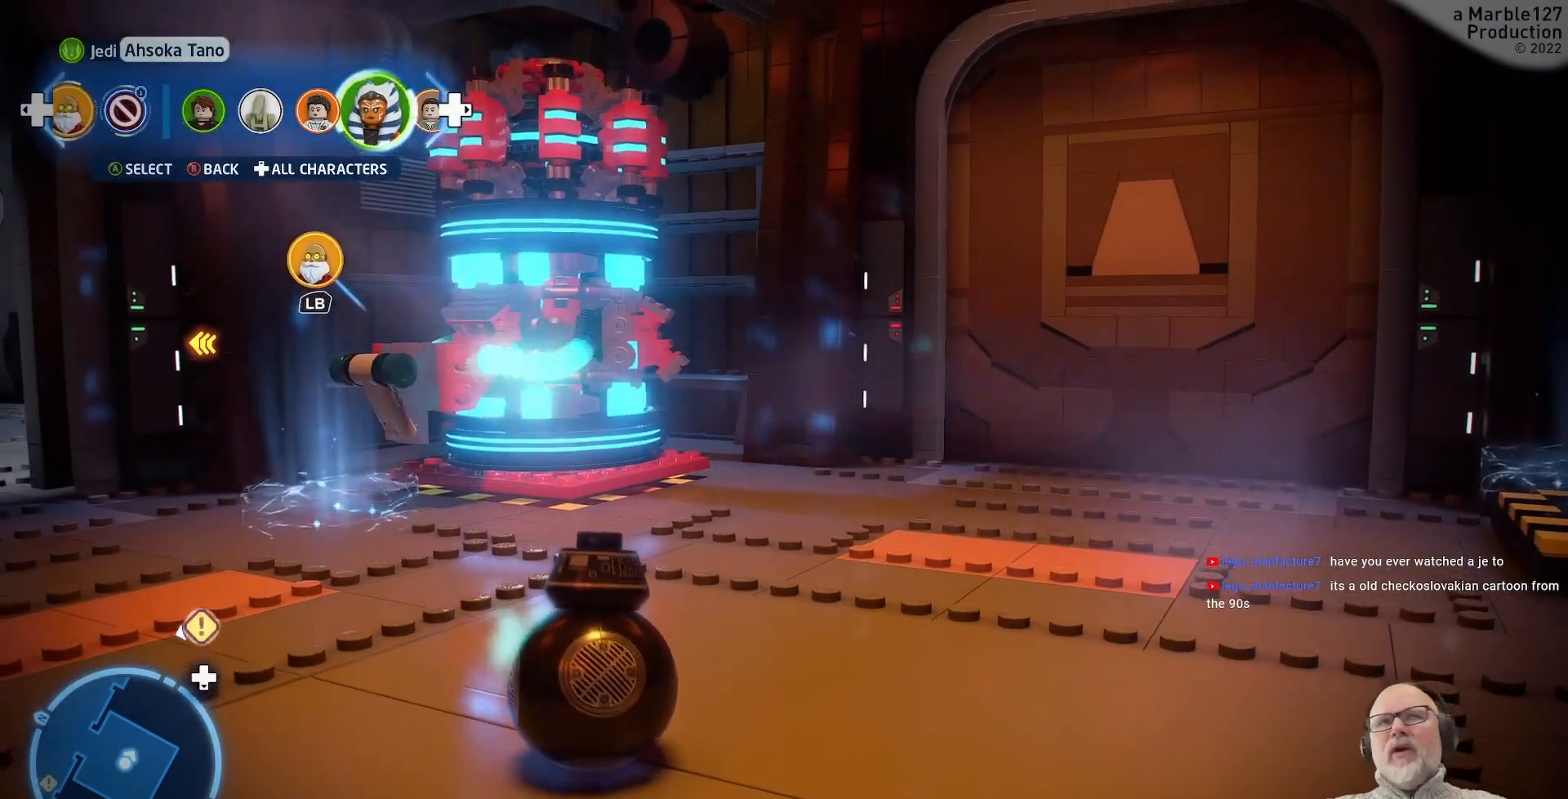
{"dt_ms": 500, "buttons": [], "left_stick": "center", "right_stick": "center", "events": [[267, "DPAD_RIGHT", "down"], [400, "DPAD_RIGHT", "up"]]}
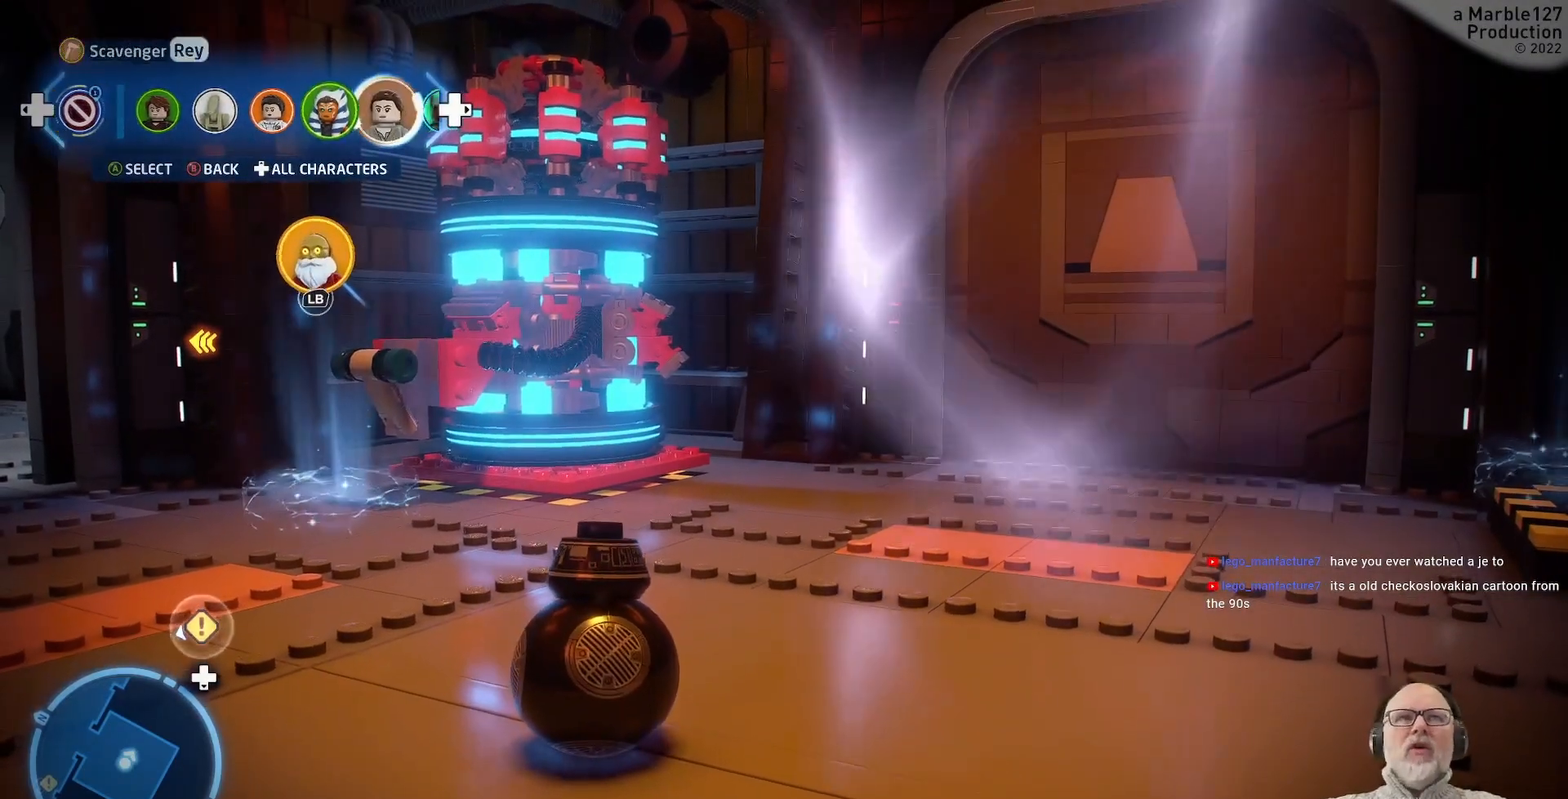
{"dt_ms": 500, "buttons": [], "left_stick": "center", "right_stick": "center", "events": []}
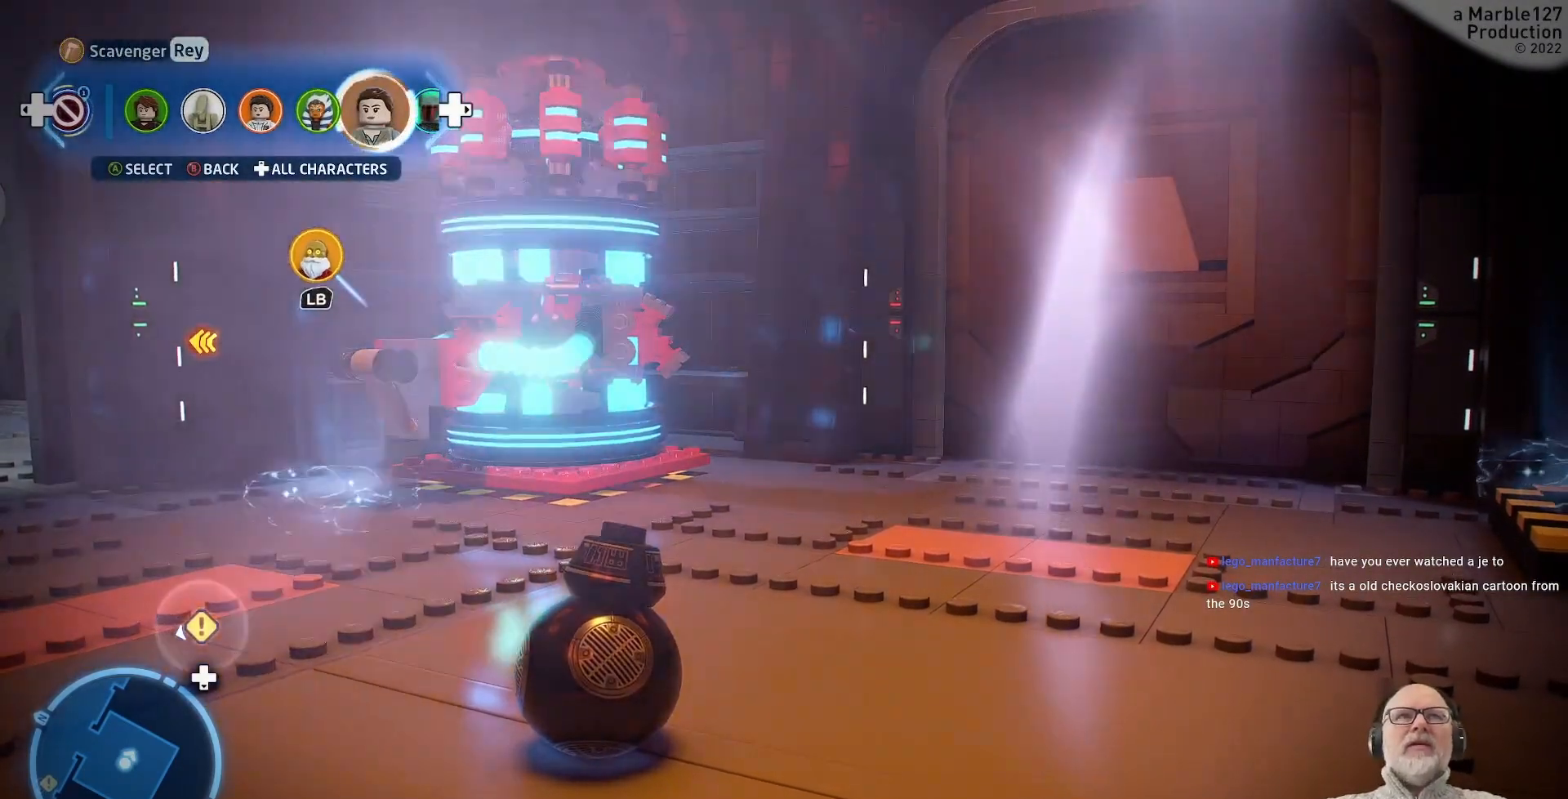
{"dt_ms": 500, "buttons": [], "left_stick": "center", "right_stick": "center", "events": []}
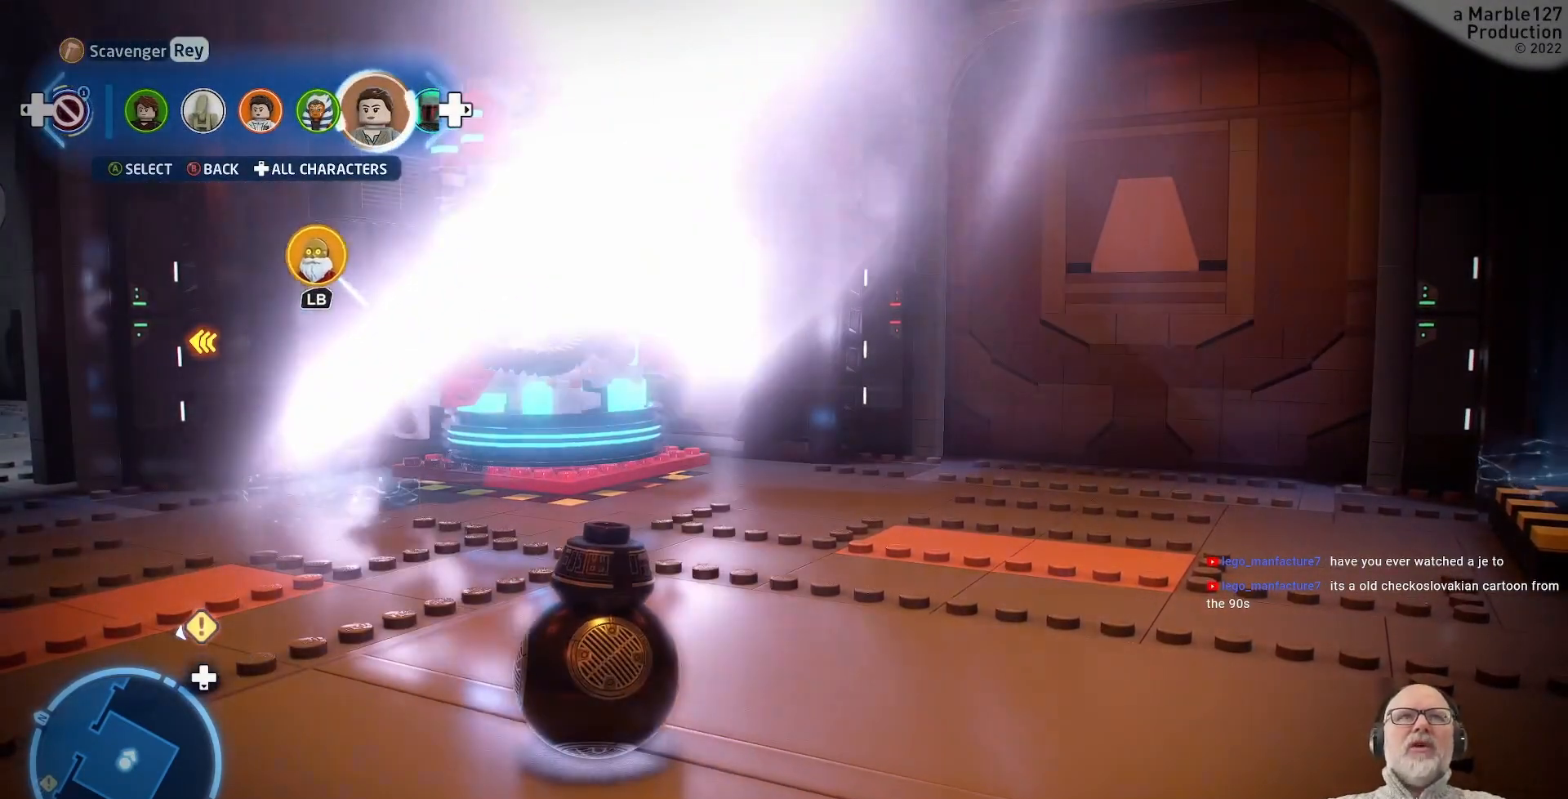
{"dt_ms": 500, "buttons": [], "left_stick": "center", "right_stick": "center", "events": [[267, "DPAD_RIGHT", "down"], [367, "DPAD_RIGHT", "up"]]}
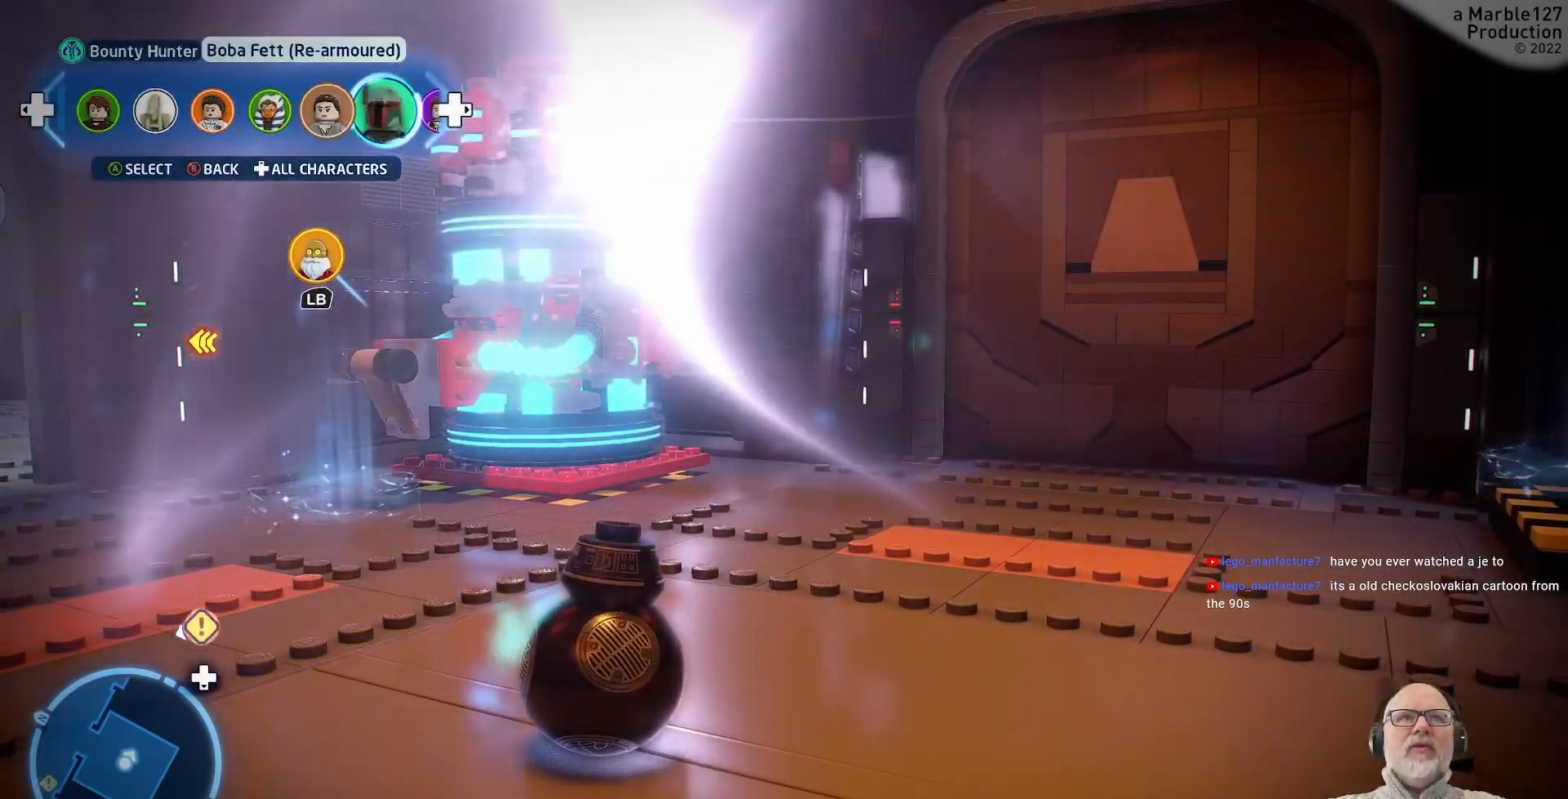
{"dt_ms": 500, "buttons": [], "left_stick": "center", "right_stick": "center", "events": []}
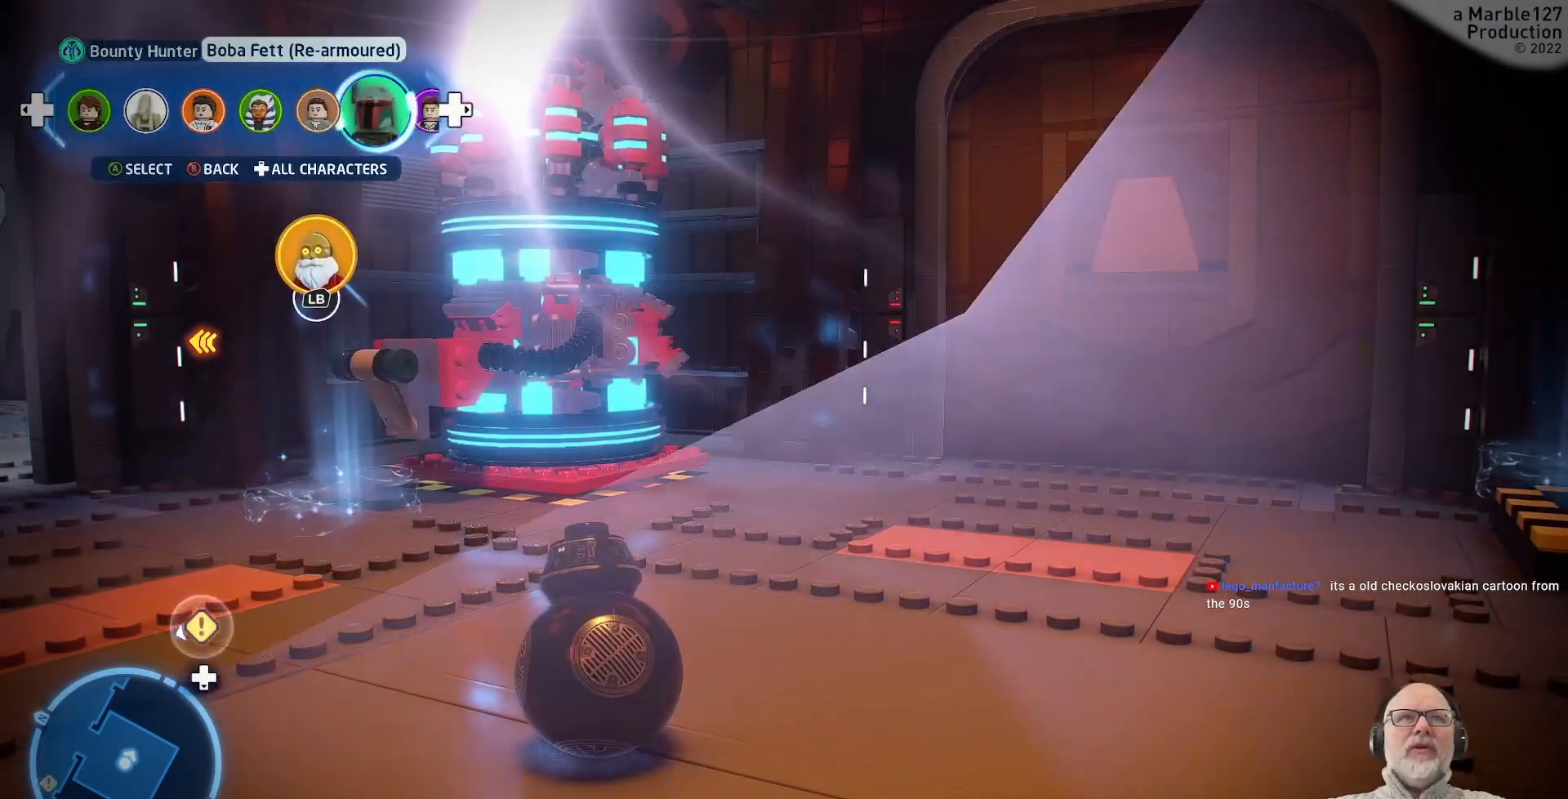
{"dt_ms": 500, "buttons": [], "left_stick": "center", "right_stick": "center", "events": [[167, "DPAD_RIGHT", "down"], [267, "DPAD_RIGHT", "up"]]}
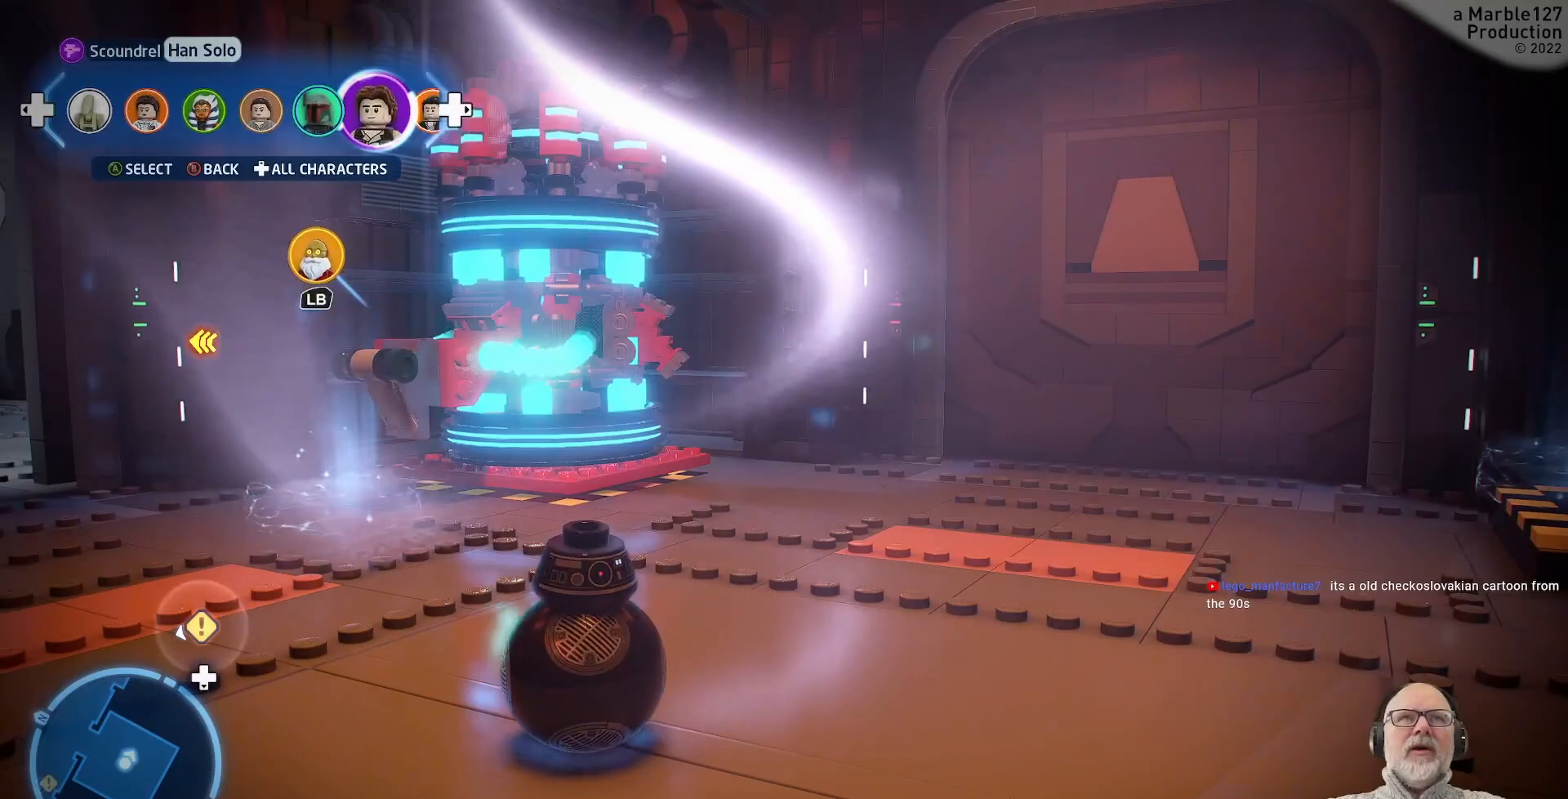
{"dt_ms": 500, "buttons": [], "left_stick": "center", "right_stick": "center", "events": []}
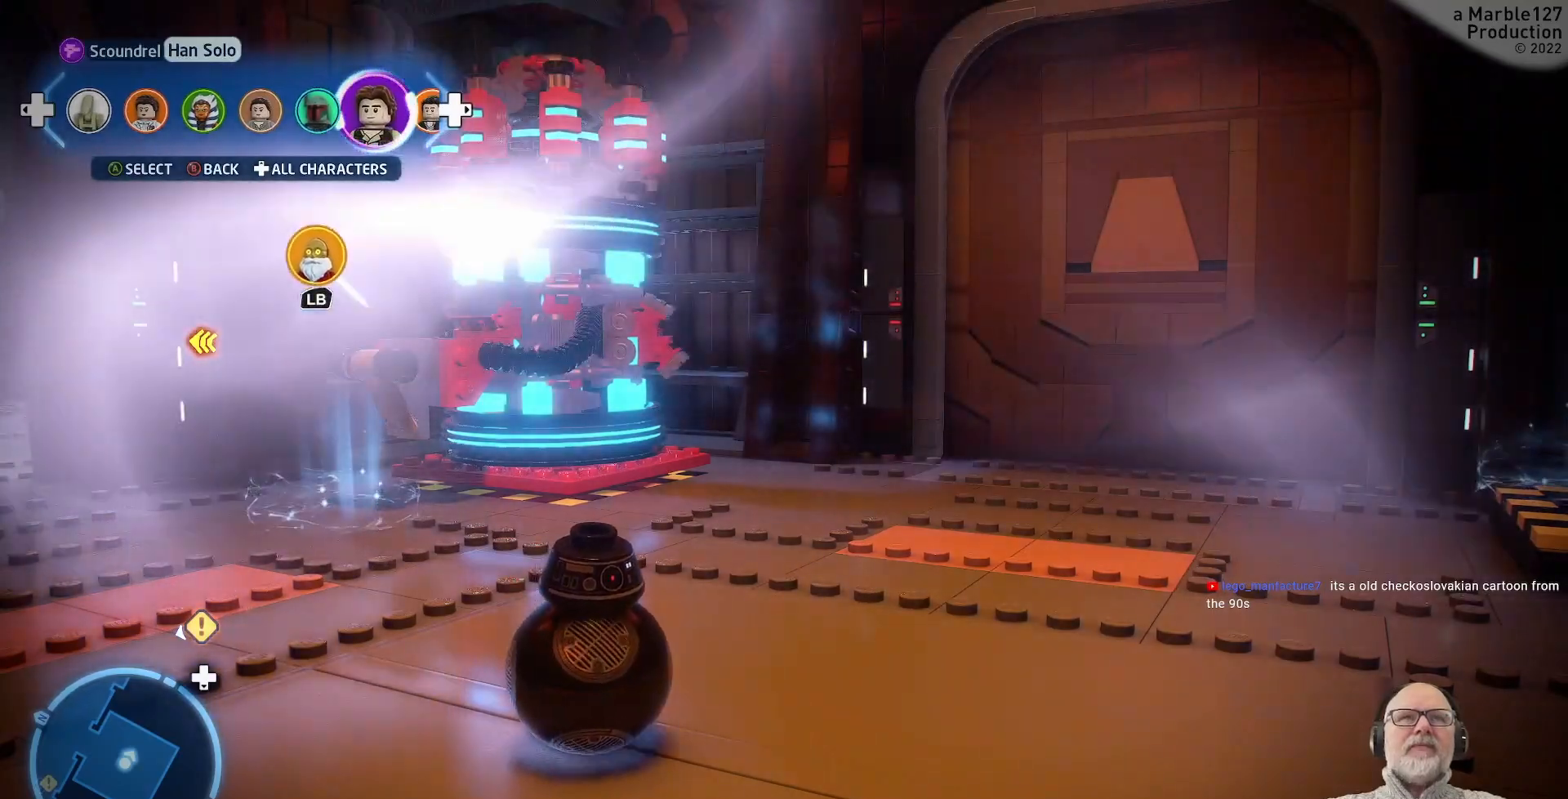
{"dt_ms": 500, "buttons": [], "left_stick": "center", "right_stick": "center", "events": []}
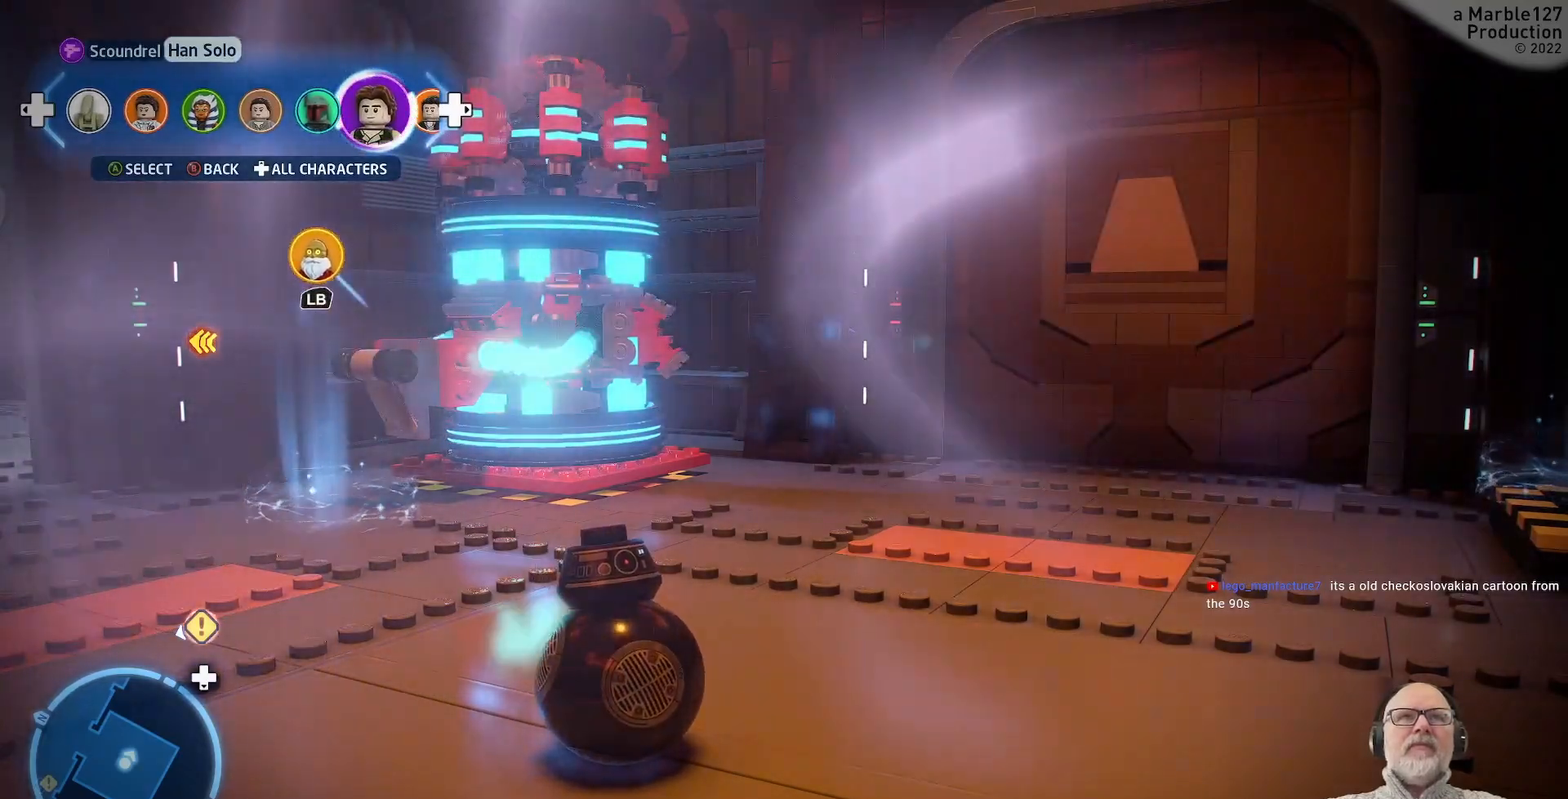
{"dt_ms": 1000, "buttons": [], "left_stick": "center", "right_stick": "center", "events": [[467, "DPAD_LEFT", "down"], [600, "DPAD_LEFT", "up"], [700, "DPAD_LEFT", "down"], [800, "DPAD_LEFT", "up"]]}
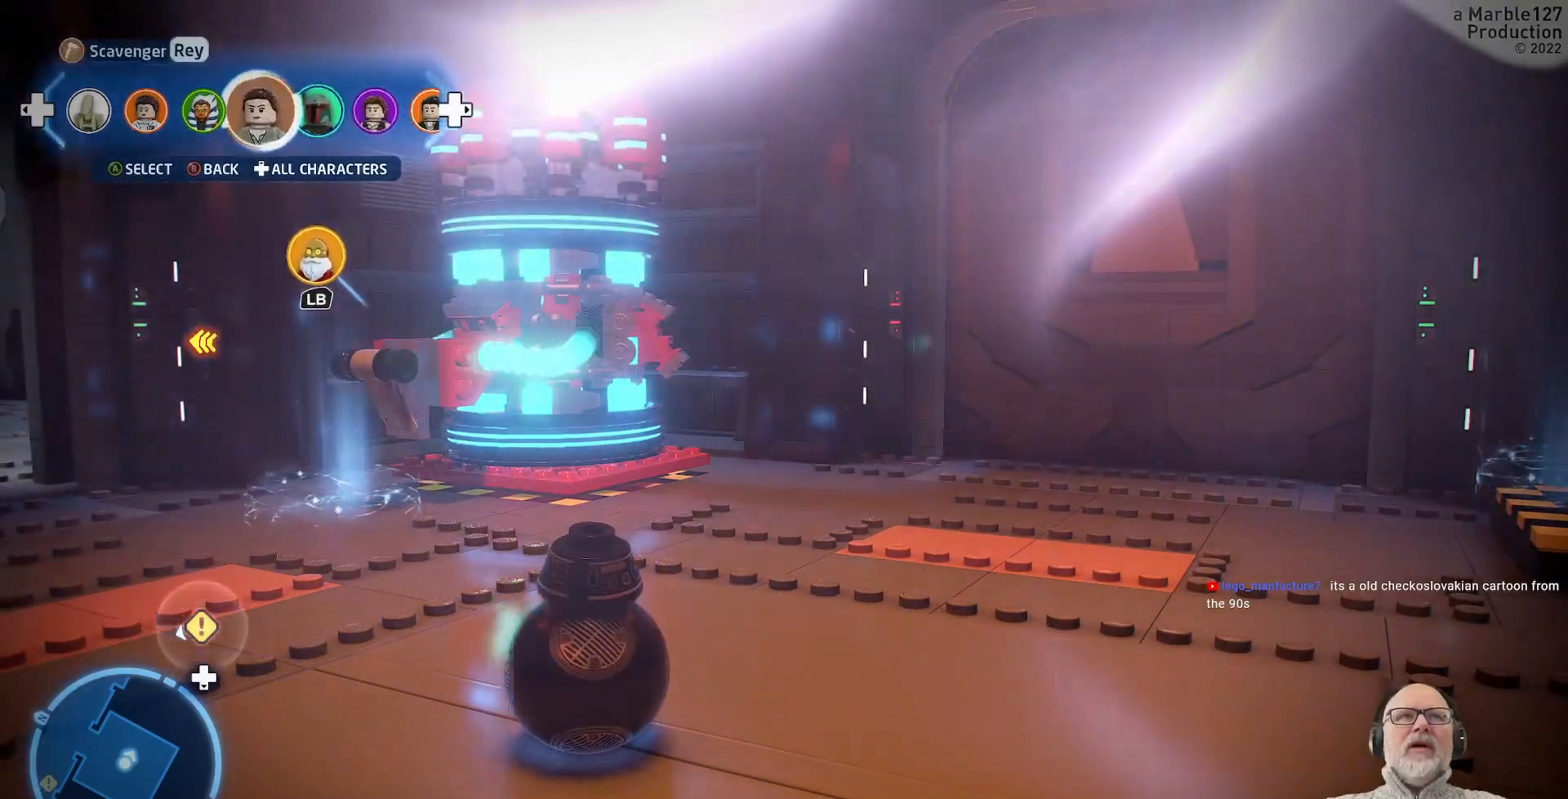
{"dt_ms": 500, "buttons": [], "left_stick": "center", "right_stick": "center", "events": [[33, "DPAD_LEFT", "down"], [133, "DPAD_LEFT", "up"], [333, "A", "down"], [467, "A", "up"]]}
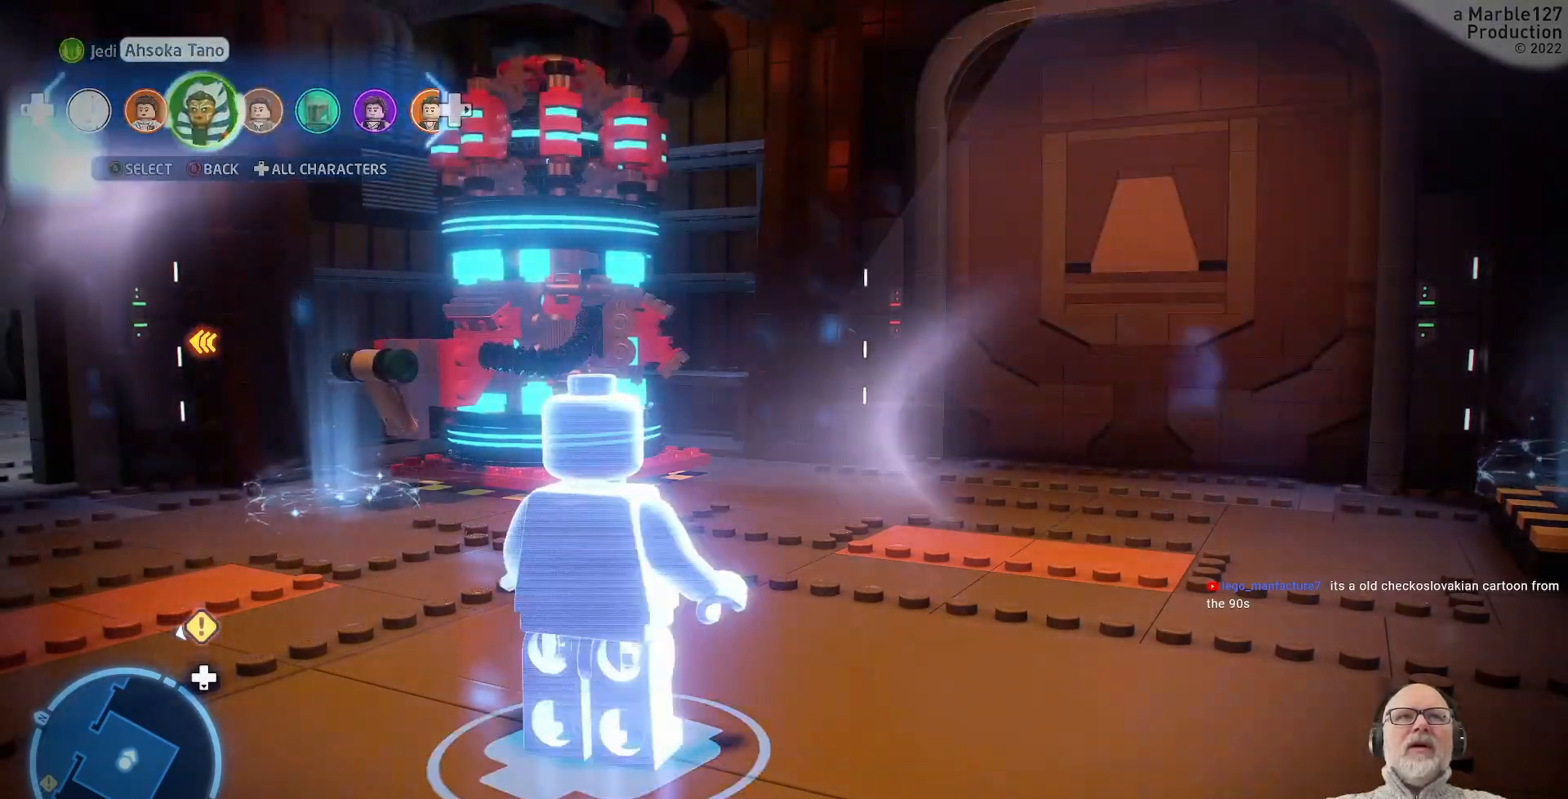
{"dt_ms": 500, "buttons": [], "left_stick": "center", "right_stick": "center", "events": []}
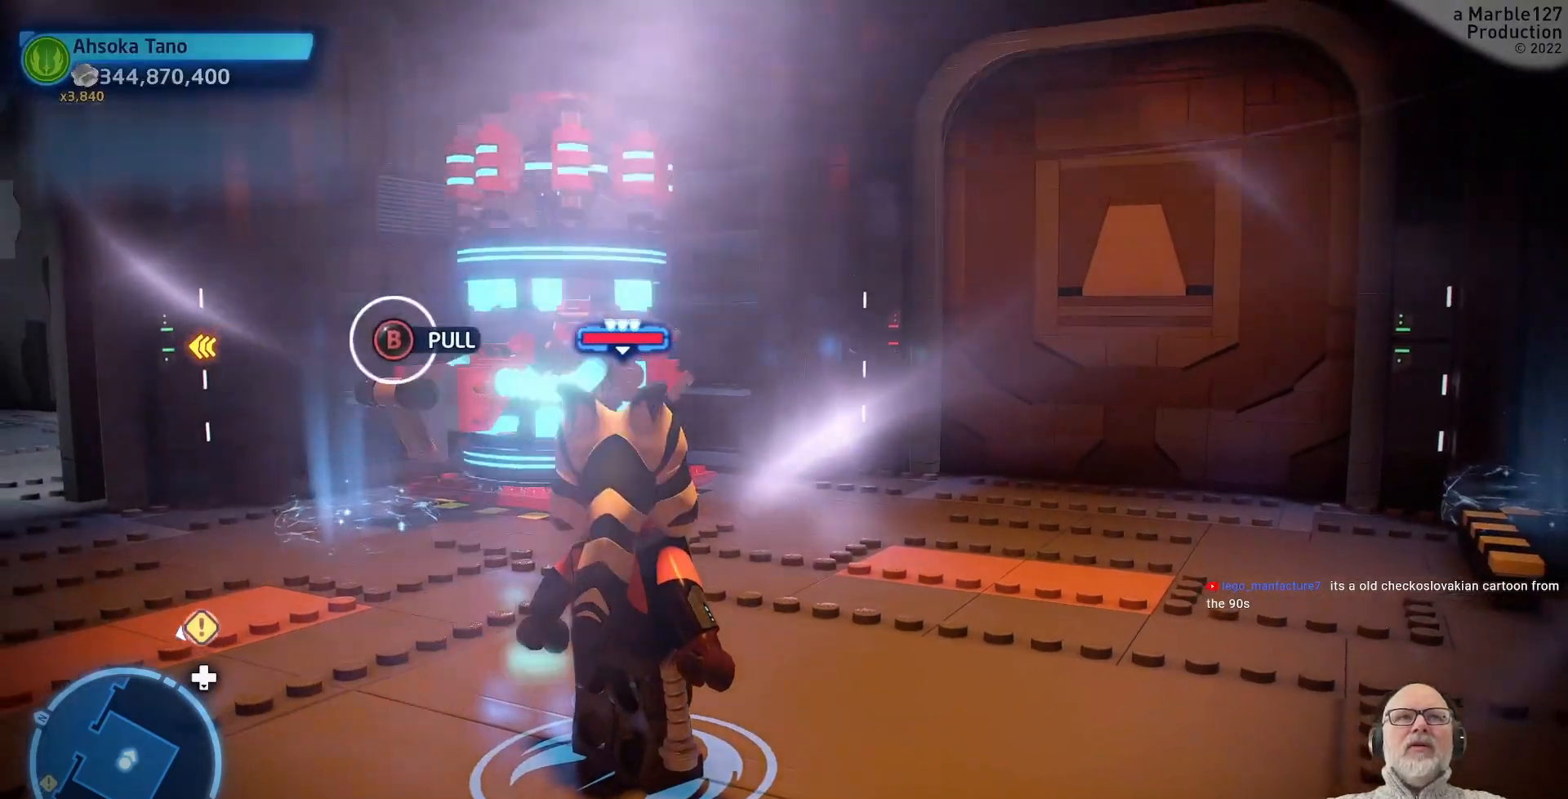
{"dt_ms": 500, "buttons": [], "left_stick": "center", "right_stick": "center", "events": [[33, "B", "down"], [167, "B", "up"]]}
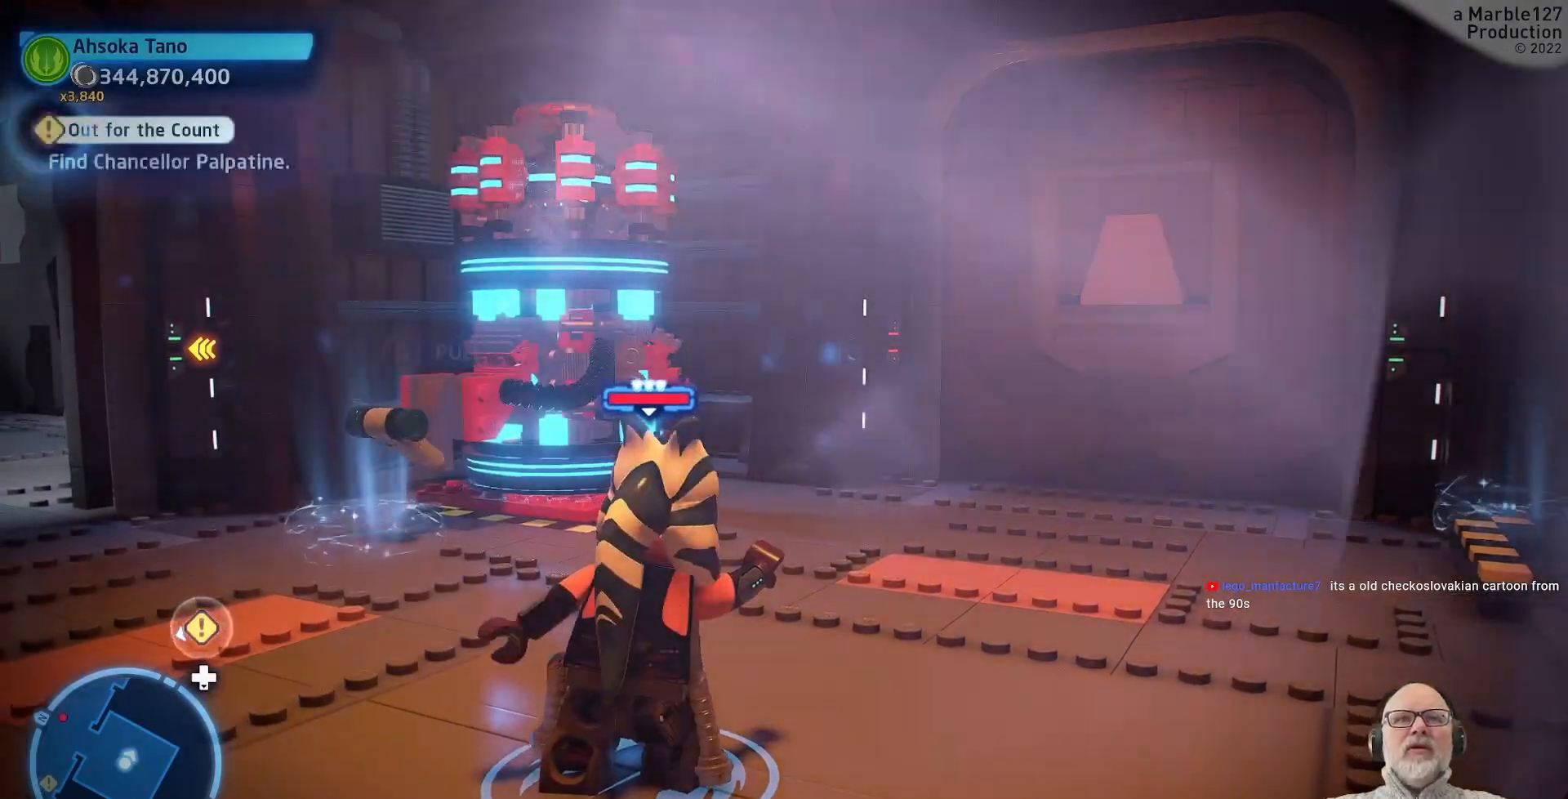
{"dt_ms": 500, "buttons": [], "left_stick": "center", "right_stick": "center", "events": []}
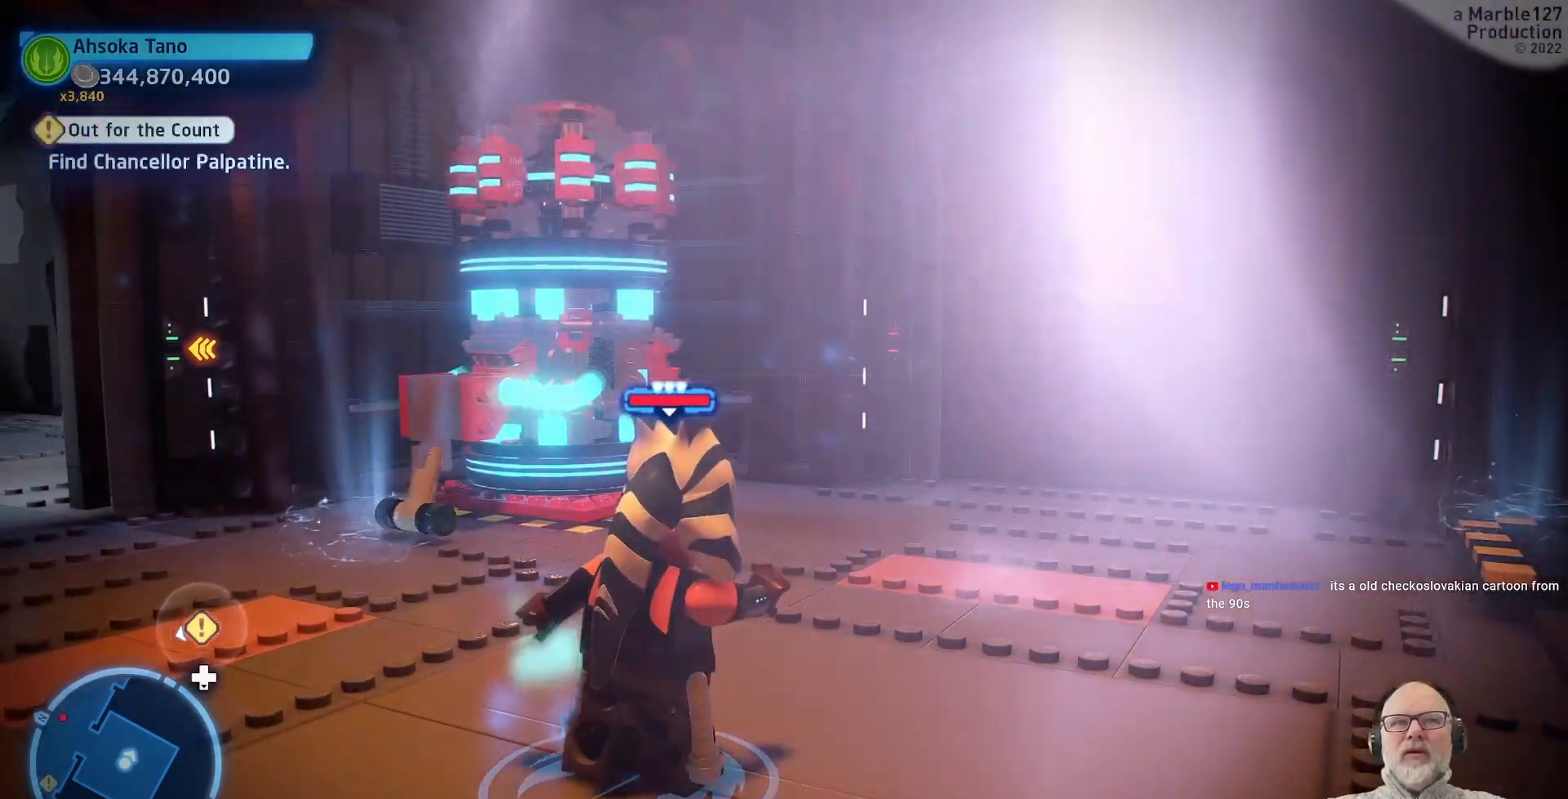
{"dt_ms": 500, "buttons": [], "left_stick": "center", "right_stick": "center"}
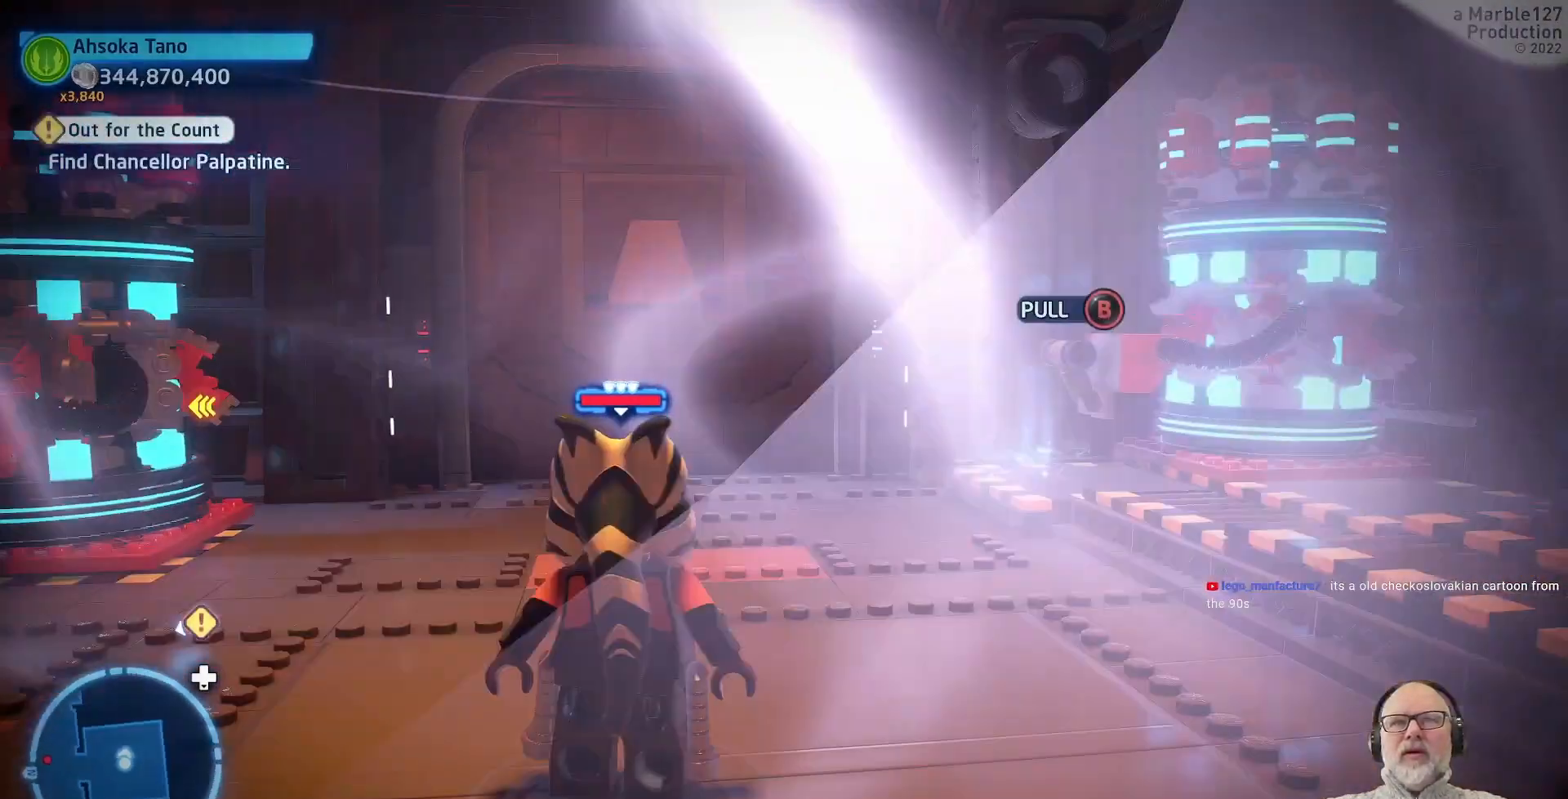
{"dt_ms": 500, "buttons": [], "left_stick": "center", "right_stick": "center", "events": [[367, "right_stick", "right"], [500, "right_stick", "center"]]}
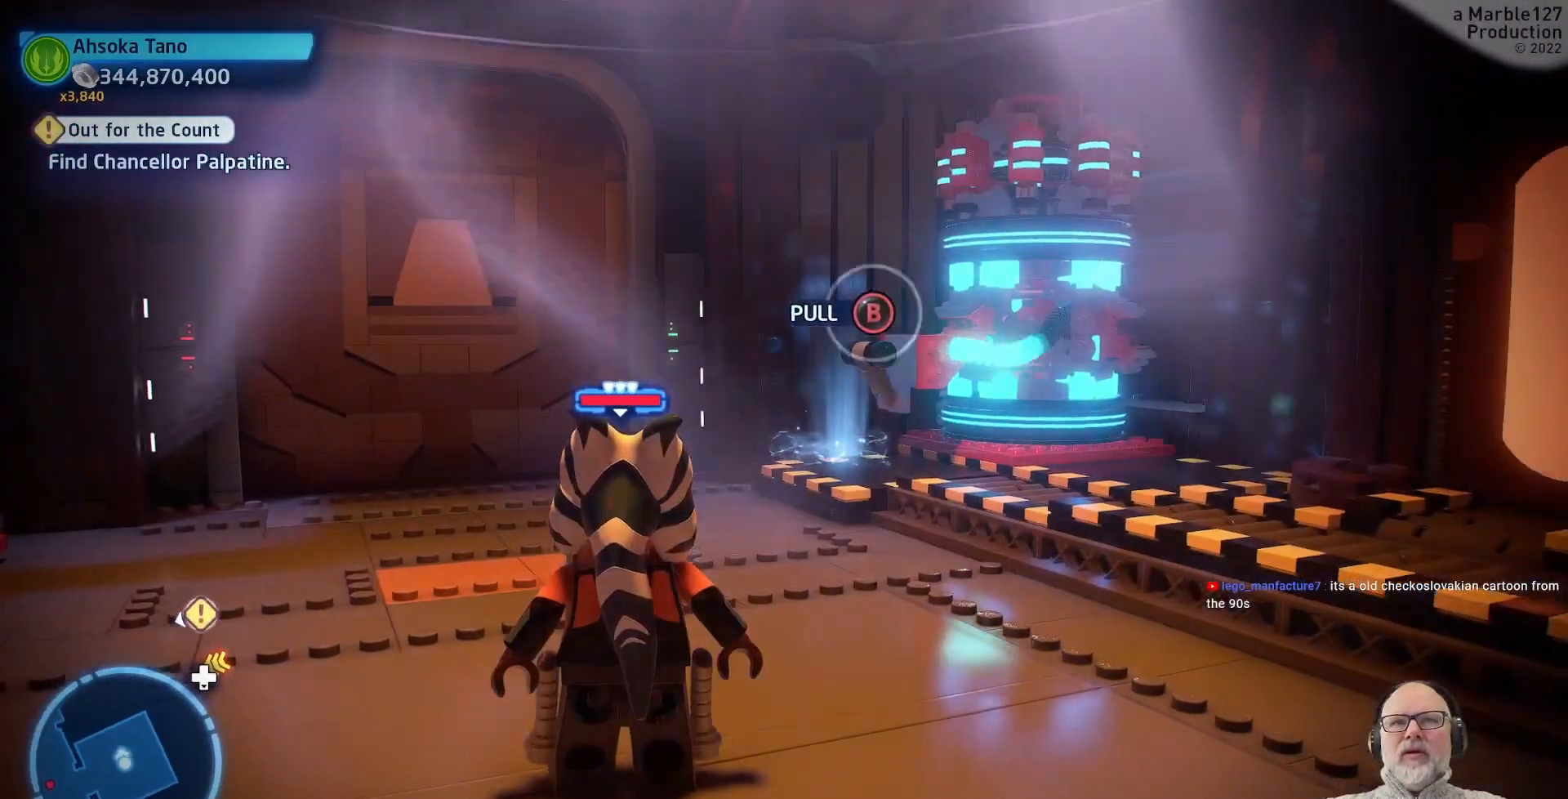
{"dt_ms": 500, "buttons": [], "left_stick": "center", "right_stick": "center", "events": [[300, "B", "down"], [433, "B", "up"]]}
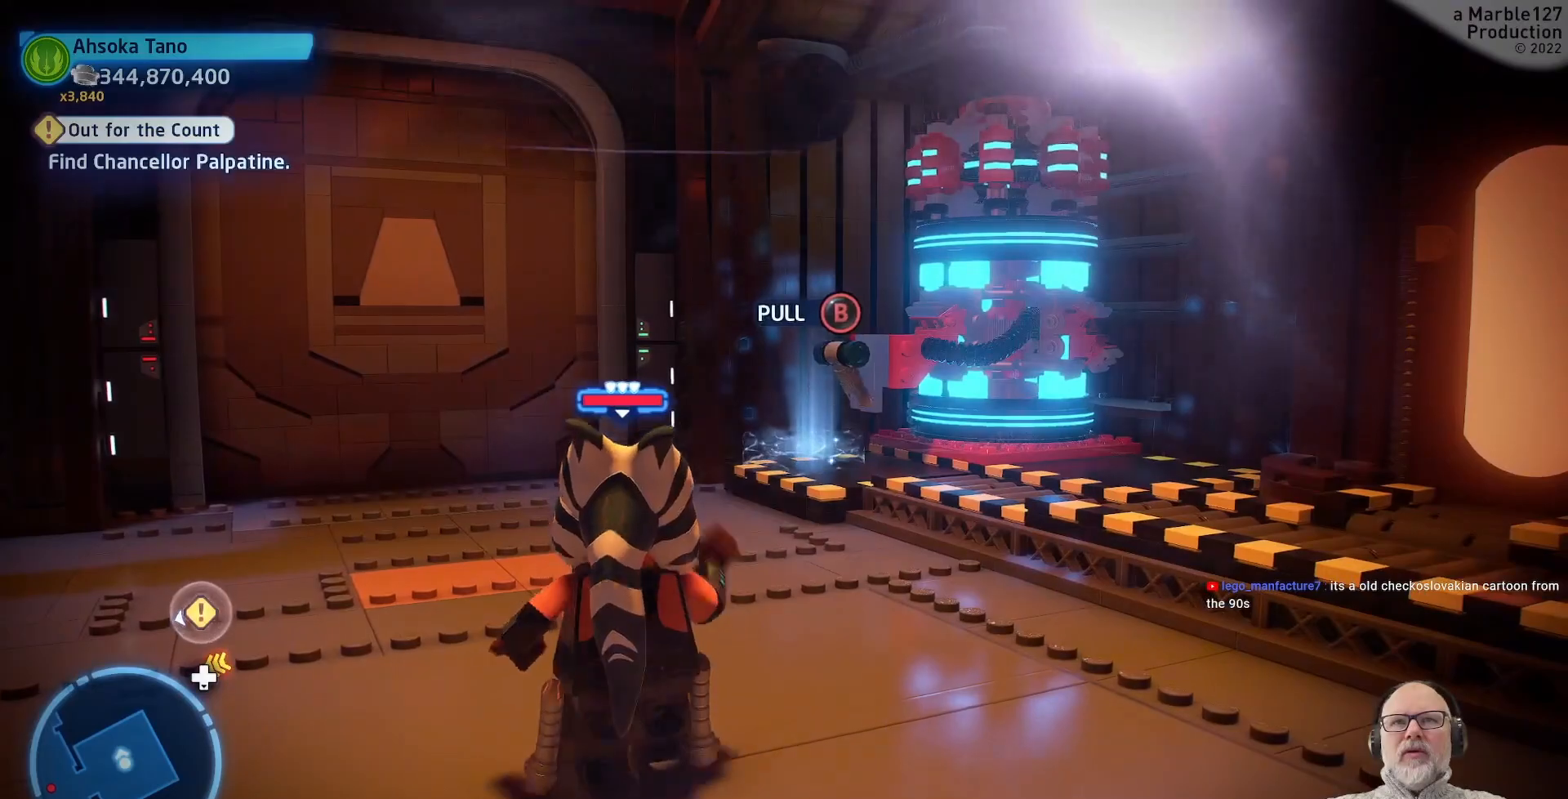
{"dt_ms": 500, "buttons": [], "left_stick": "center", "right_stick": "center", "events": []}
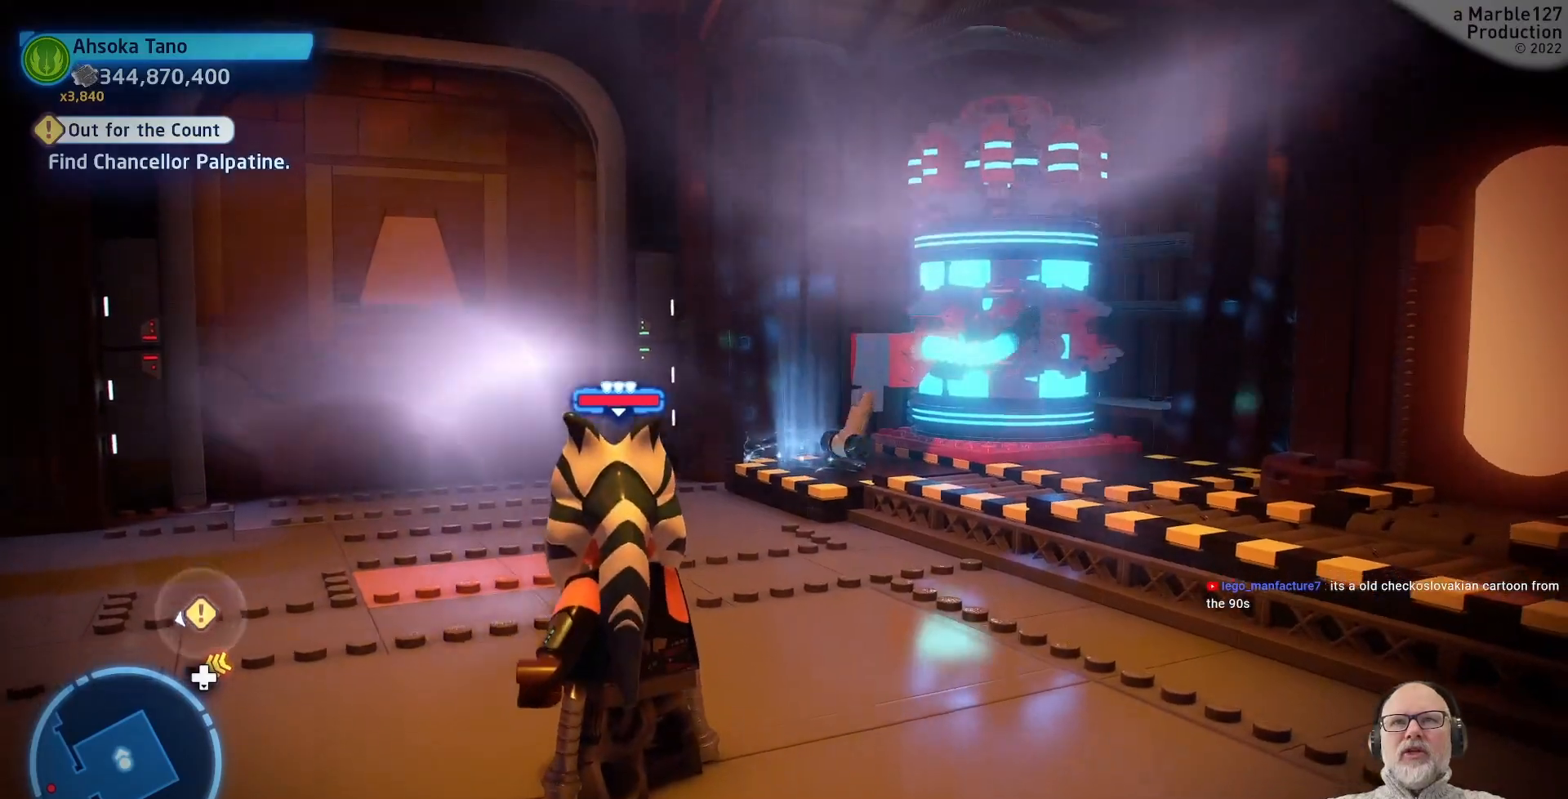
{"dt_ms": 500, "buttons": [], "left_stick": "center", "right_stick": "right", "events": [[367, "right_stick", "right"]]}
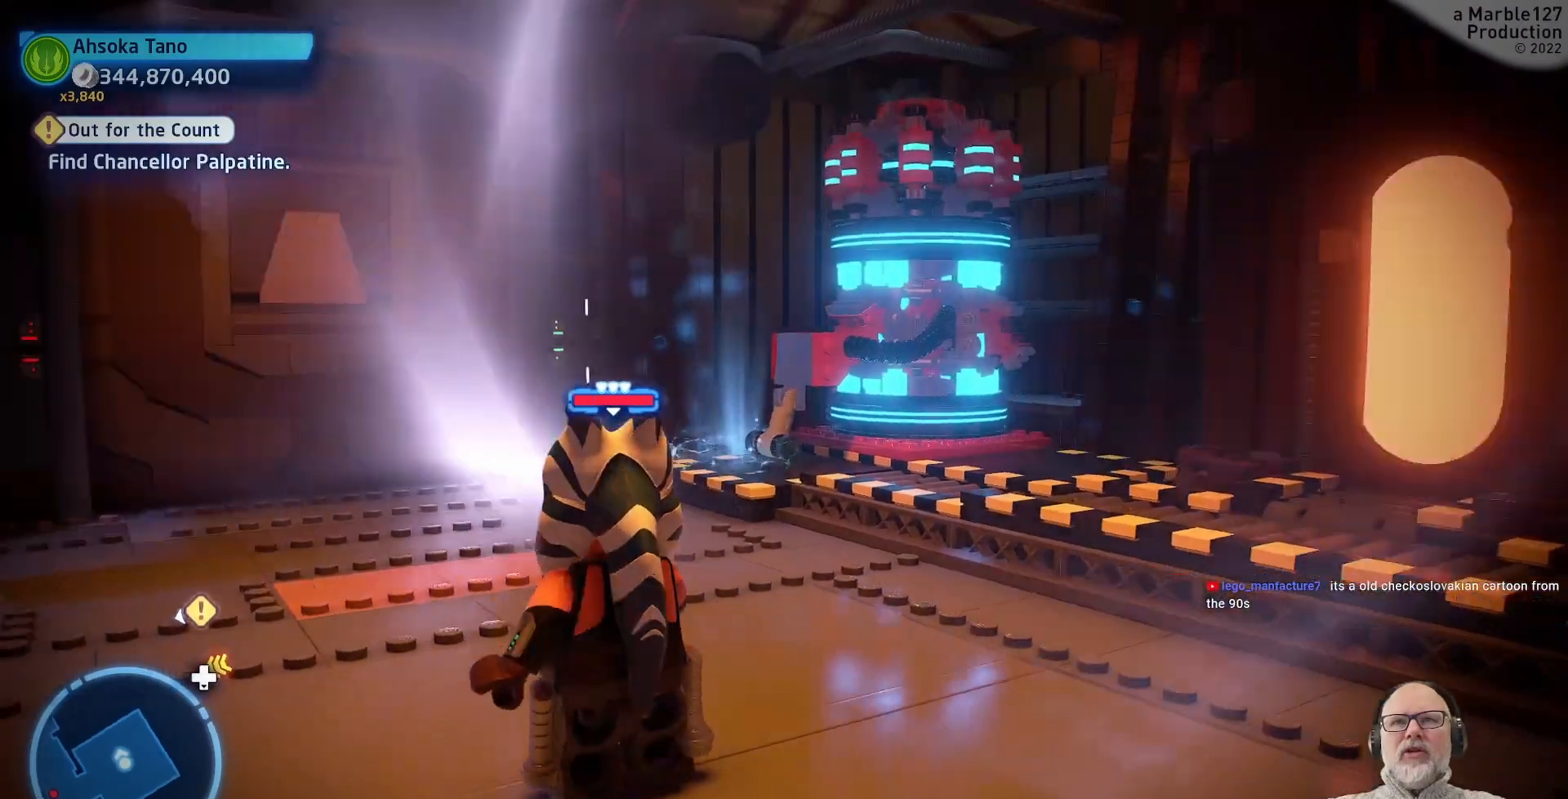
{"dt_ms": 500, "buttons": [], "left_stick": "center", "right_stick": "right", "events": [[133, "right_stick", "center"], [500, "right_stick", "right"]]}
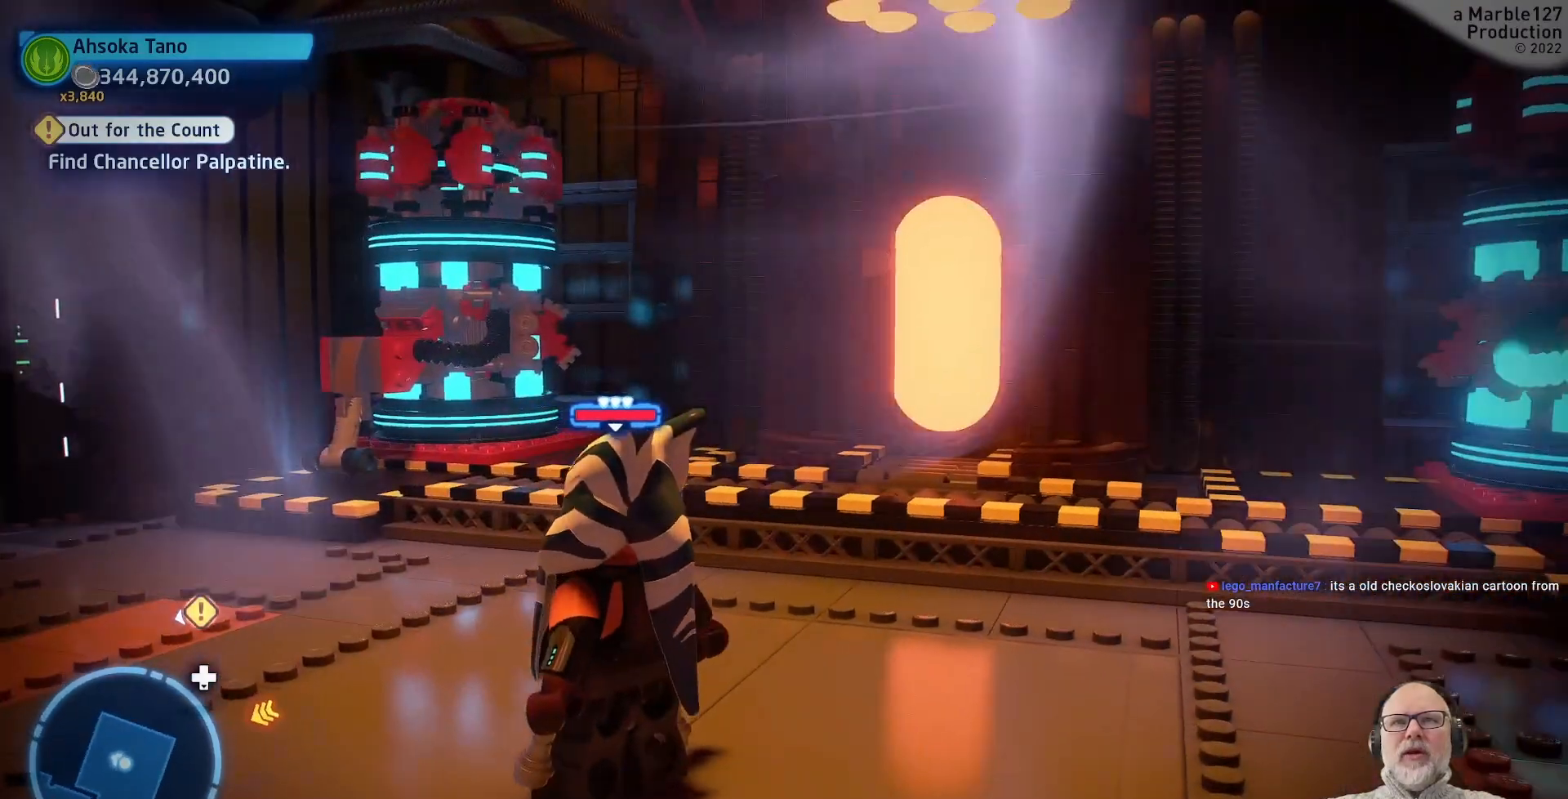
{"dt_ms": 500, "buttons": [], "left_stick": "center", "right_stick": "center", "events": [[300, "right_stick", "center"]]}
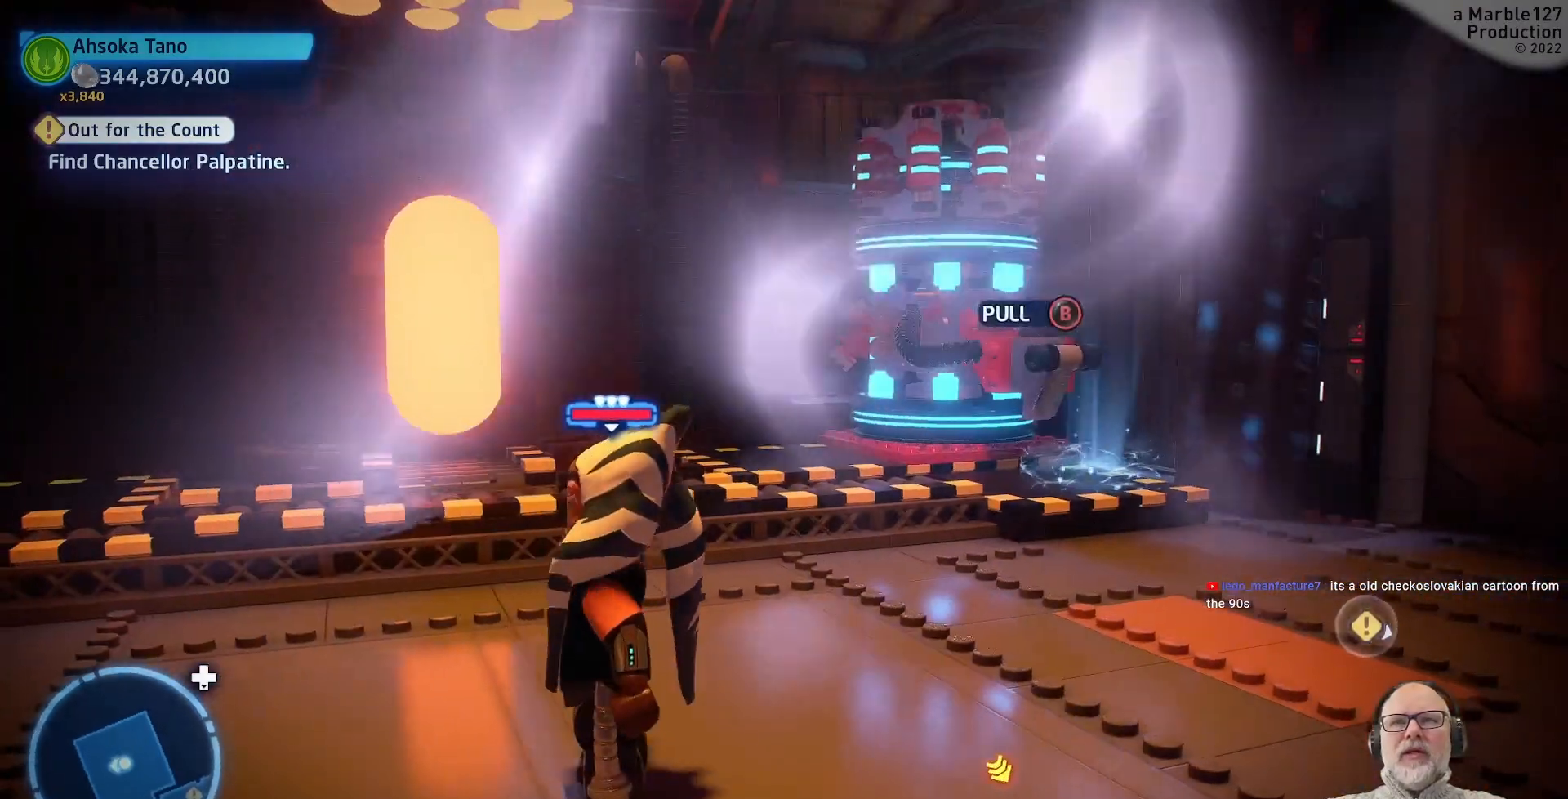
{"dt_ms": 500, "buttons": [], "left_stick": "center", "right_stick": "center", "events": [[300, "right_stick", "right"], [467, "right_stick", "center"]]}
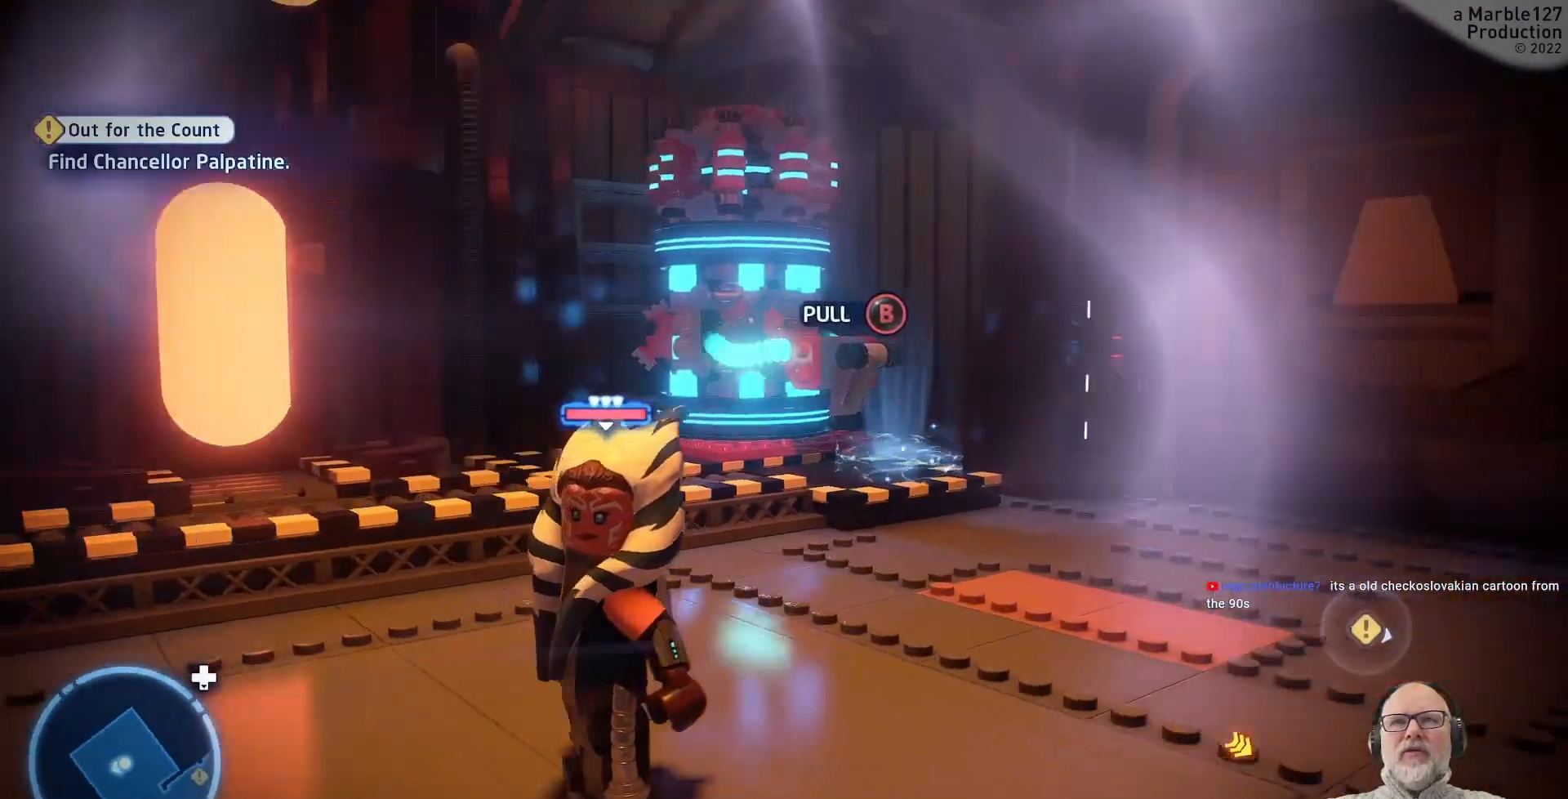
{"dt_ms": 500, "buttons": [], "left_stick": "center", "right_stick": "center", "events": [[300, "B", "down"], [400, "B", "up"]]}
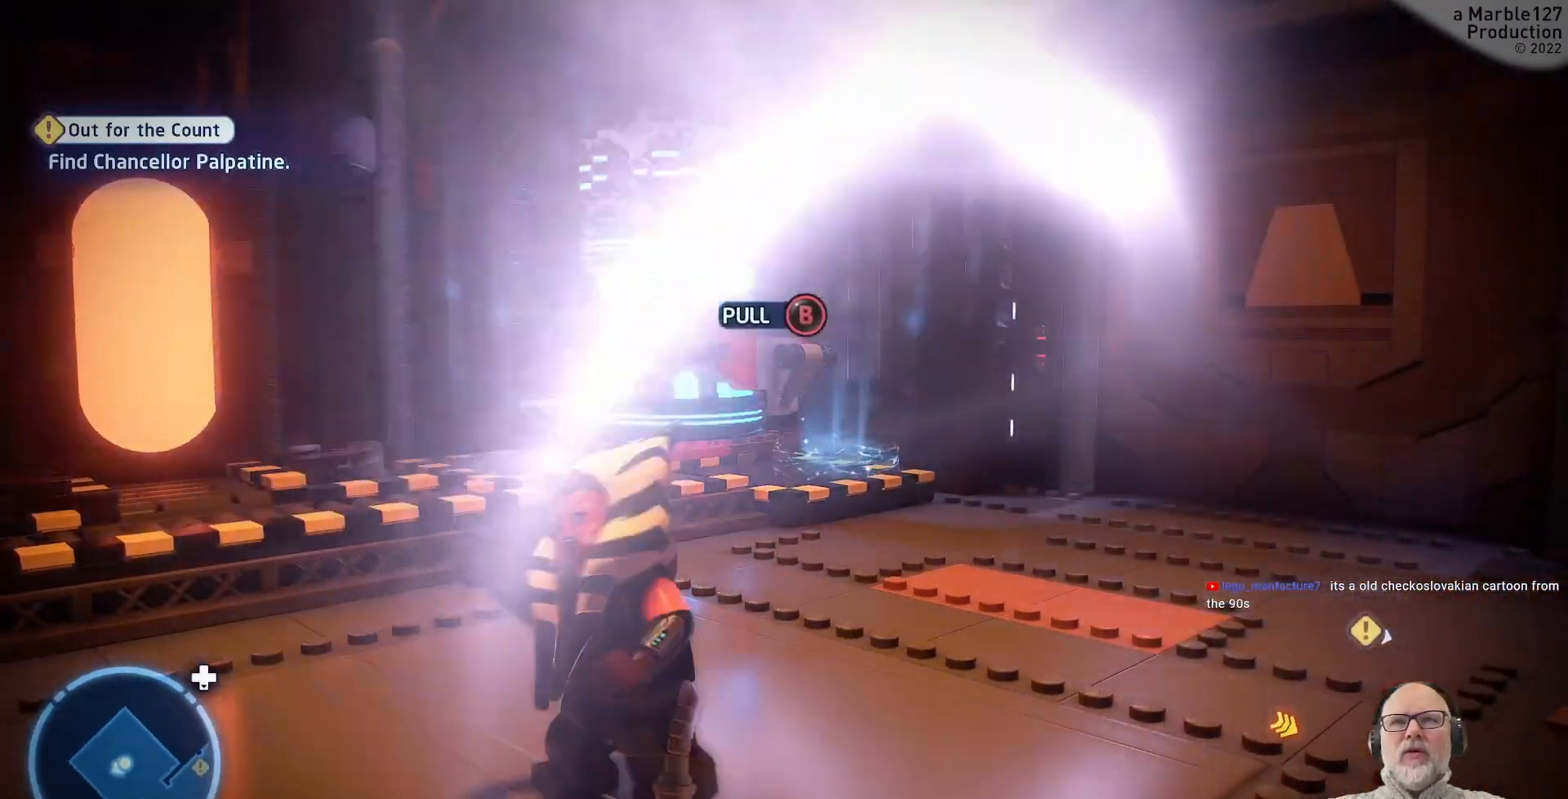
{"dt_ms": 500, "buttons": [], "left_stick": "center", "right_stick": "center", "events": []}
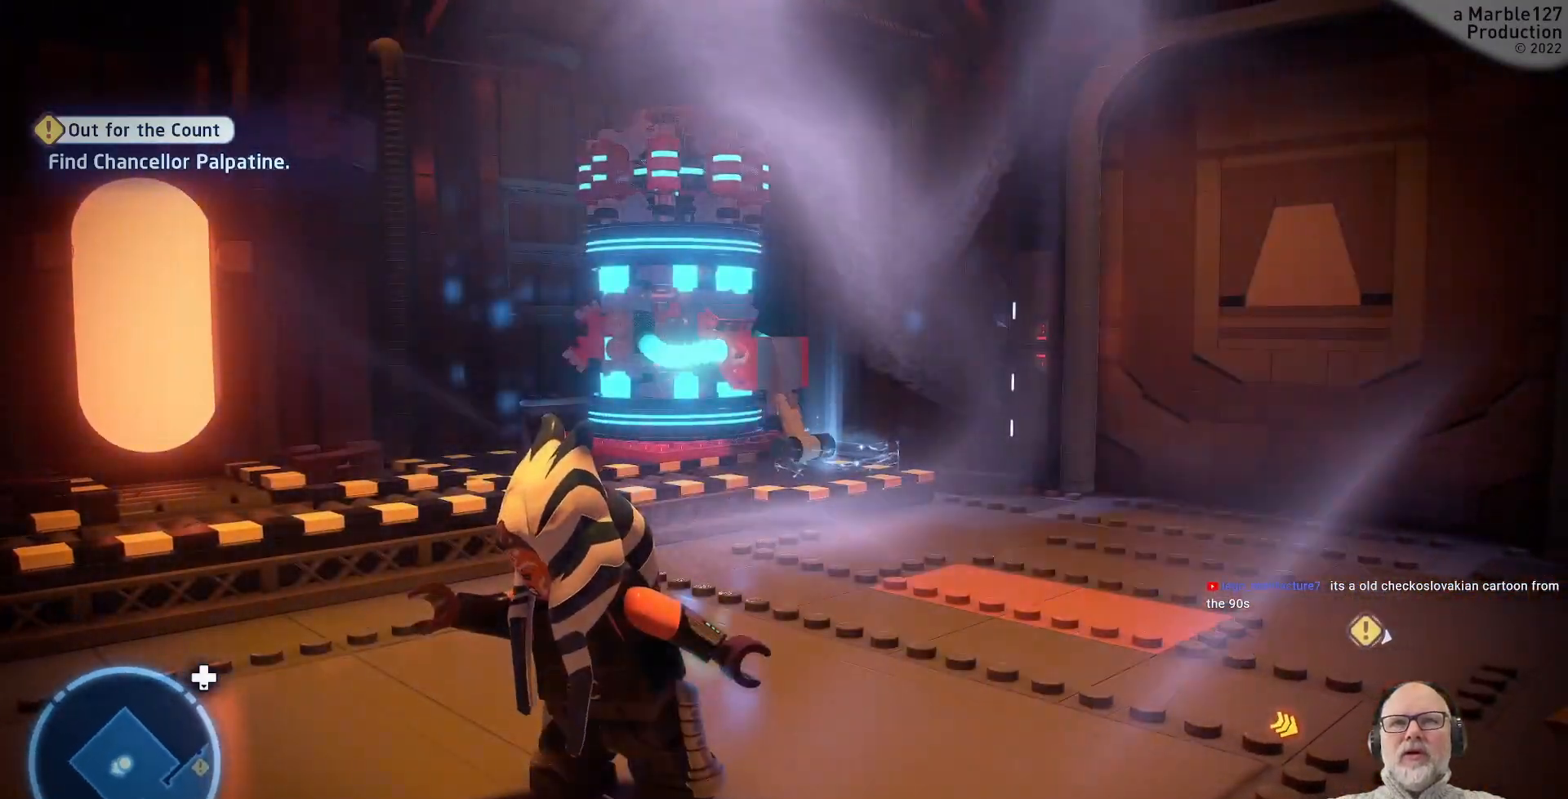
{"dt_ms": 500, "buttons": [], "left_stick": "center", "right_stick": "right", "events": [[433, "right_stick", "right"]]}